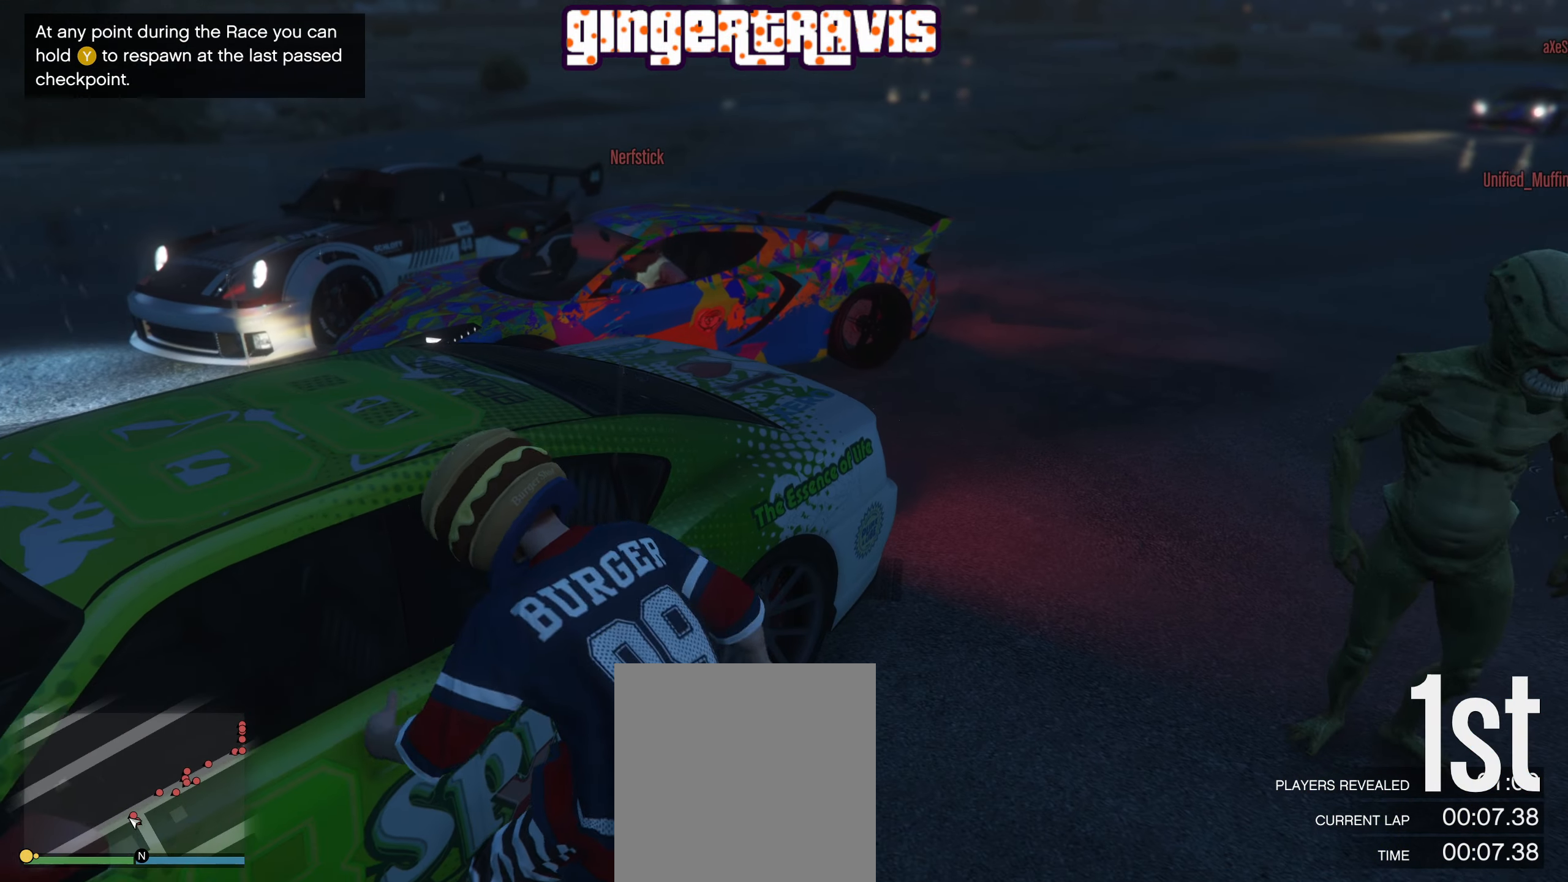
Gameplay with a controller (Xbox layout); each line is a JSON object with the inputs held at the frame after it. "events" lists button and stick changes between this image and that frame as [ms after this image, input, new state], when the widget could be followed in between.
{"buttons": [], "left_stick": "center", "right_stick": "right", "events": [[300, "right_stick", "right"]]}
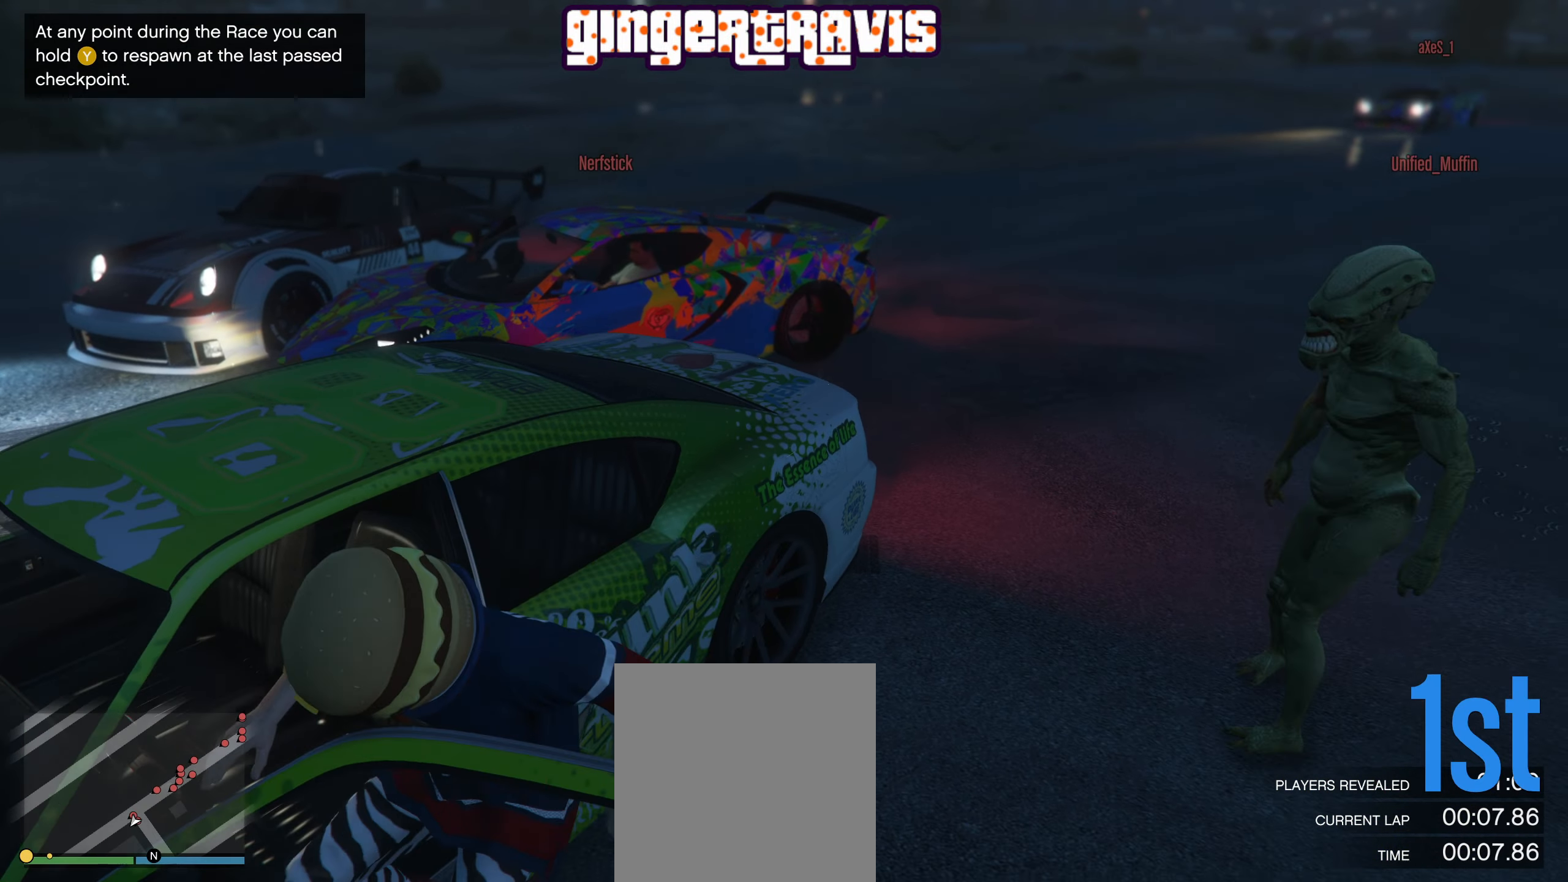
{"buttons": ["Y"], "left_stick": "center", "right_stick": "center", "events": [[200, "right_stick", "up-right"], [350, "right_stick", "center"], [467, "Y", "down"]]}
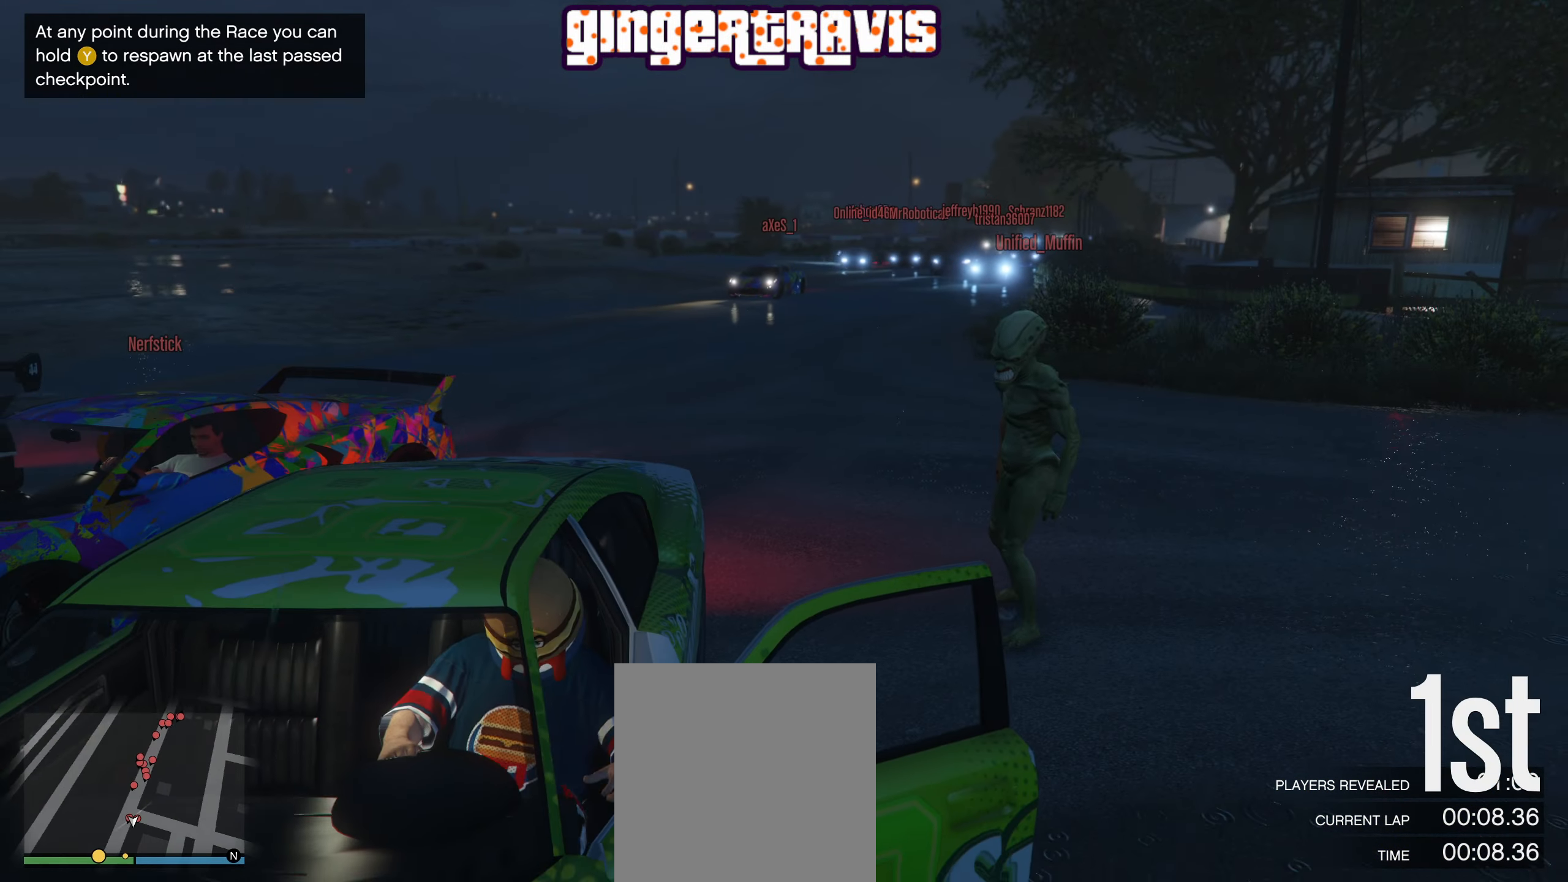
{"buttons": ["Y"], "left_stick": "center", "right_stick": "center", "events": []}
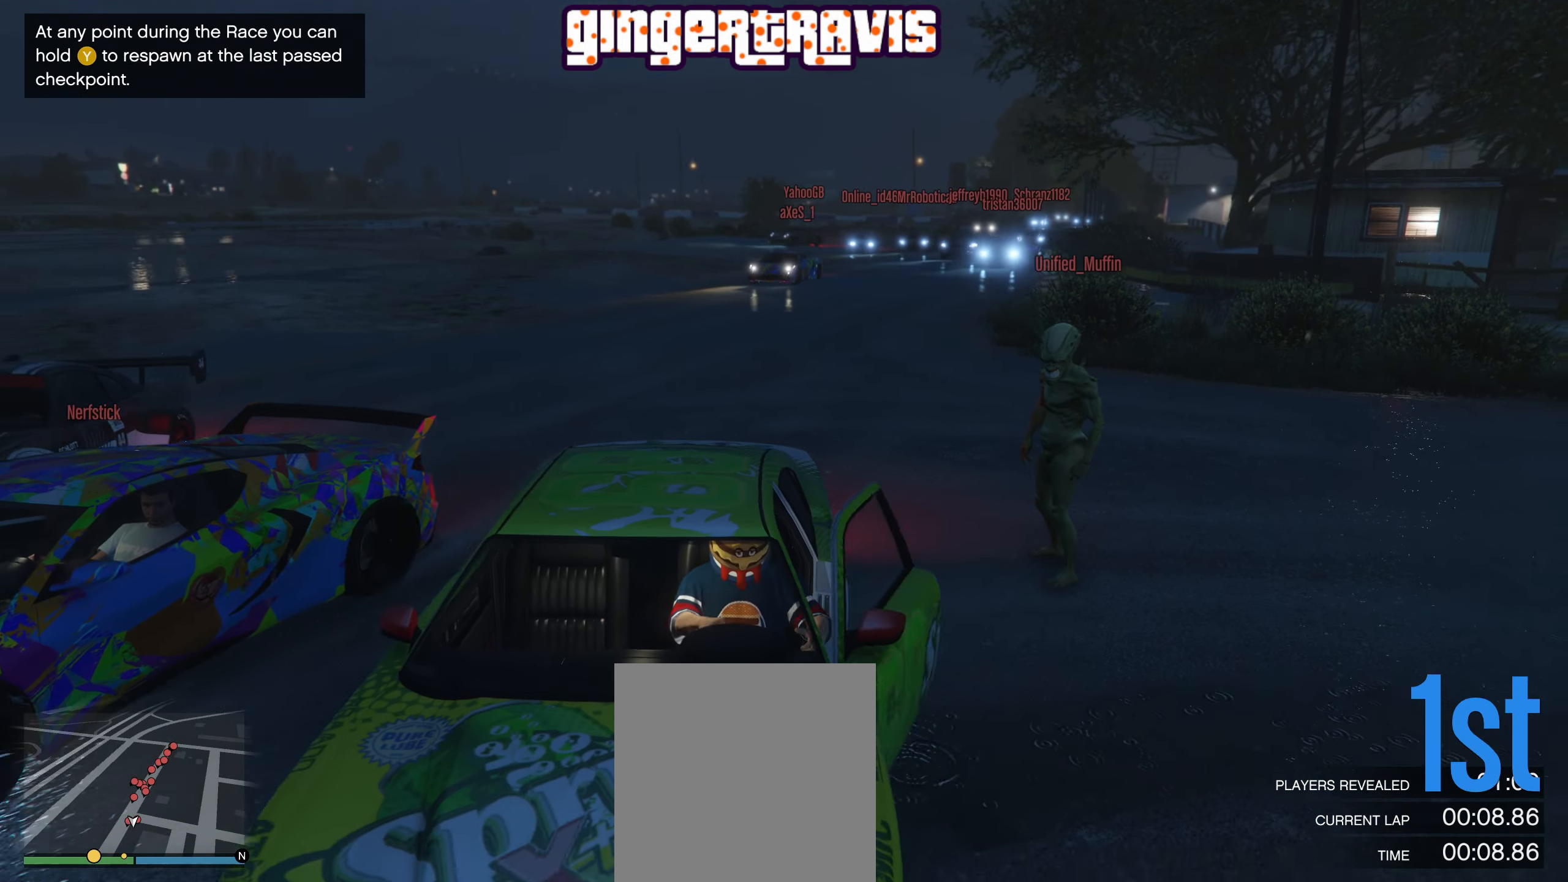
{"buttons": ["Y"], "left_stick": "center", "right_stick": "center", "events": []}
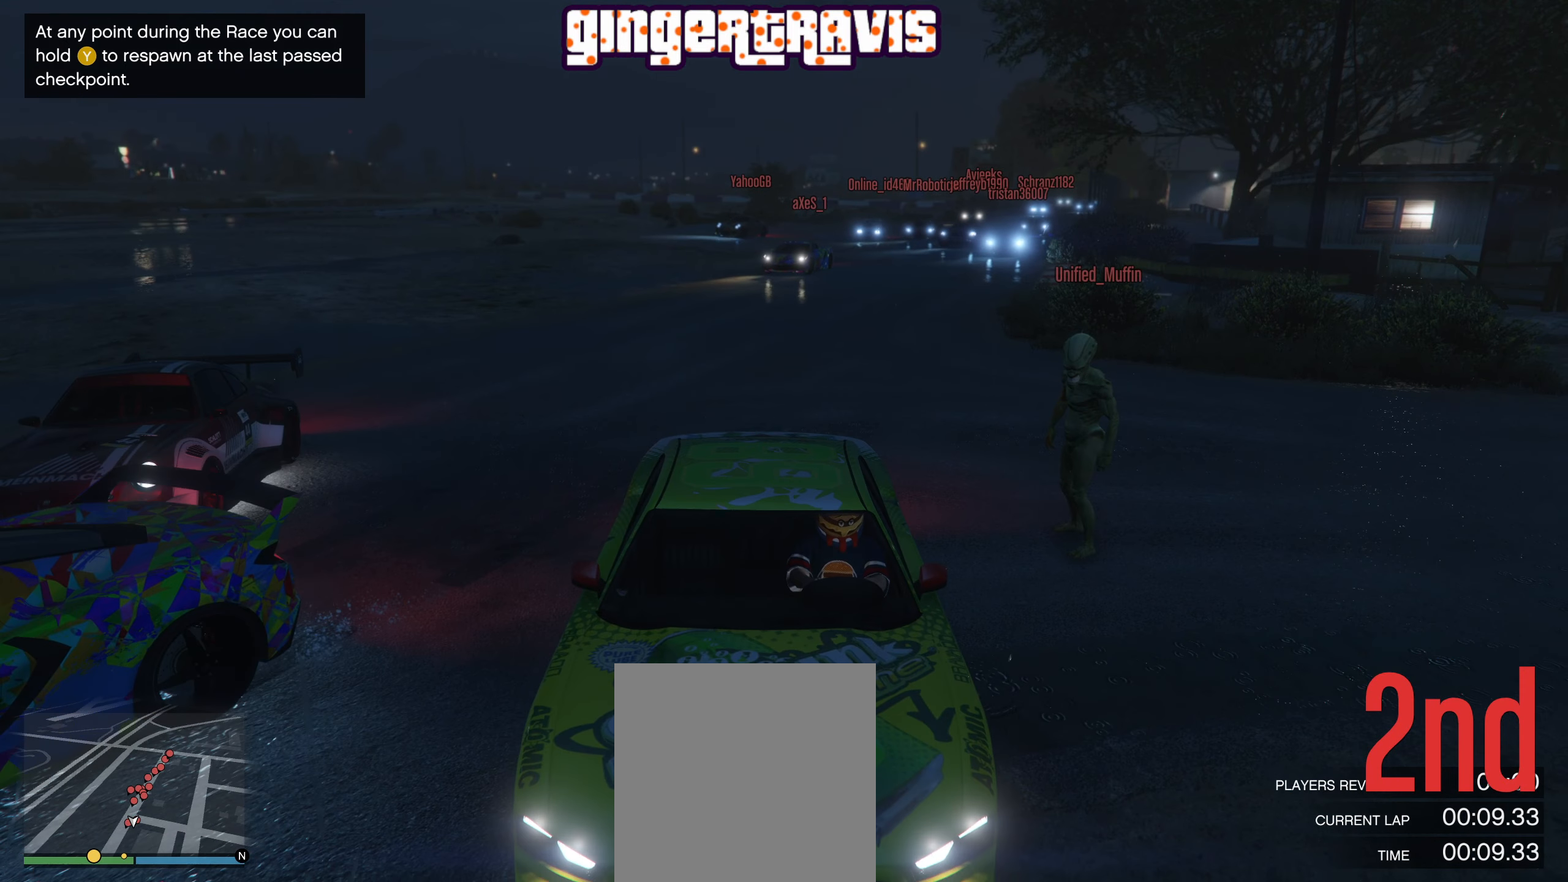
{"buttons": ["Y"], "left_stick": "center", "right_stick": "center", "events": []}
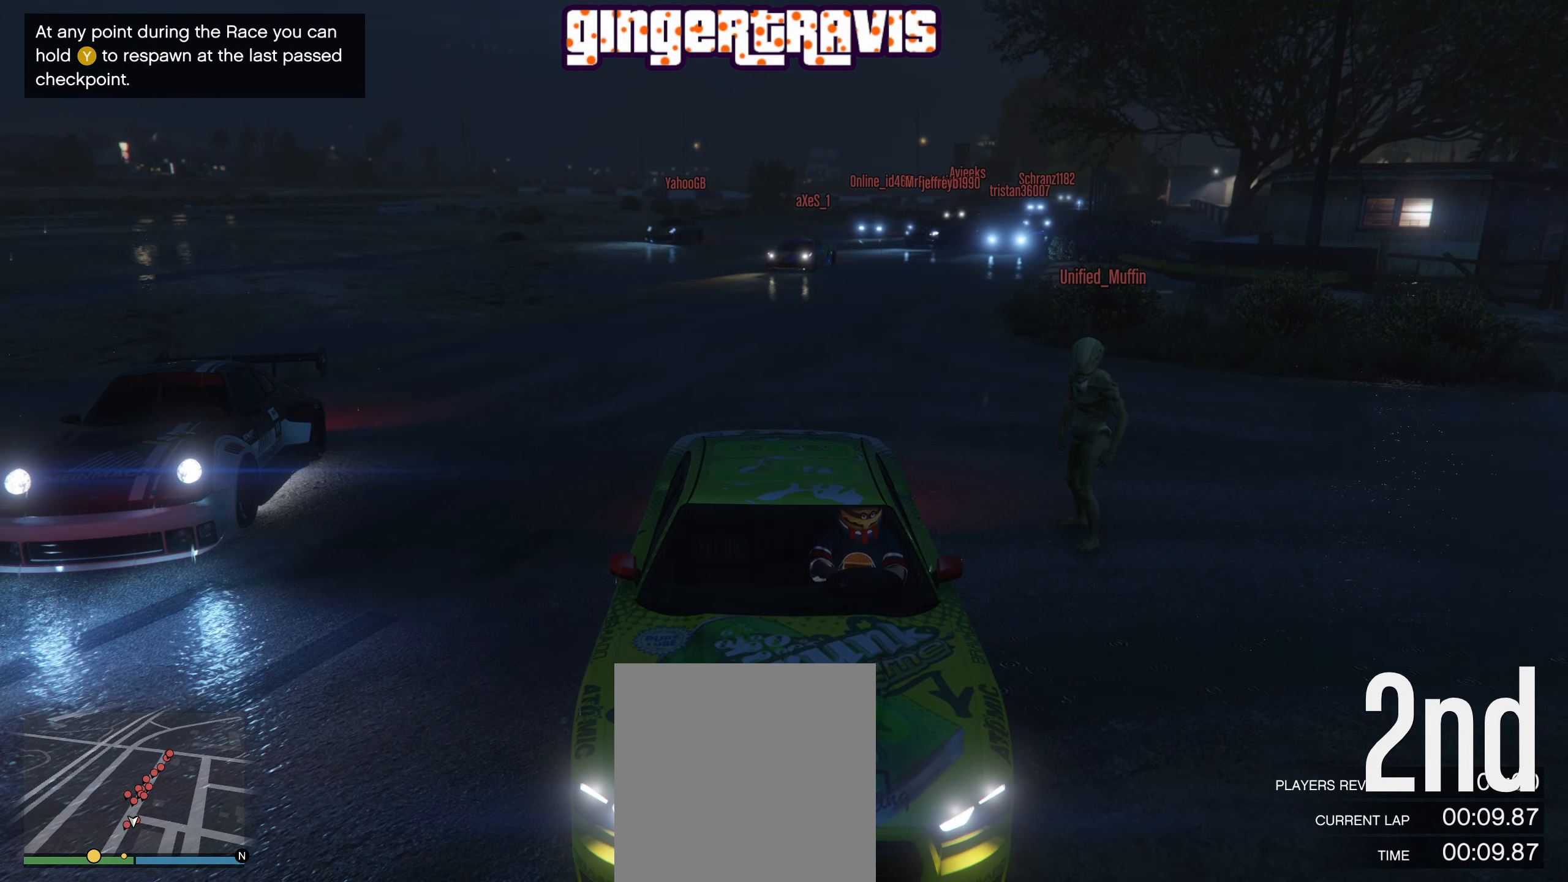
{"buttons": ["Y"], "left_stick": "center", "right_stick": "center", "events": []}
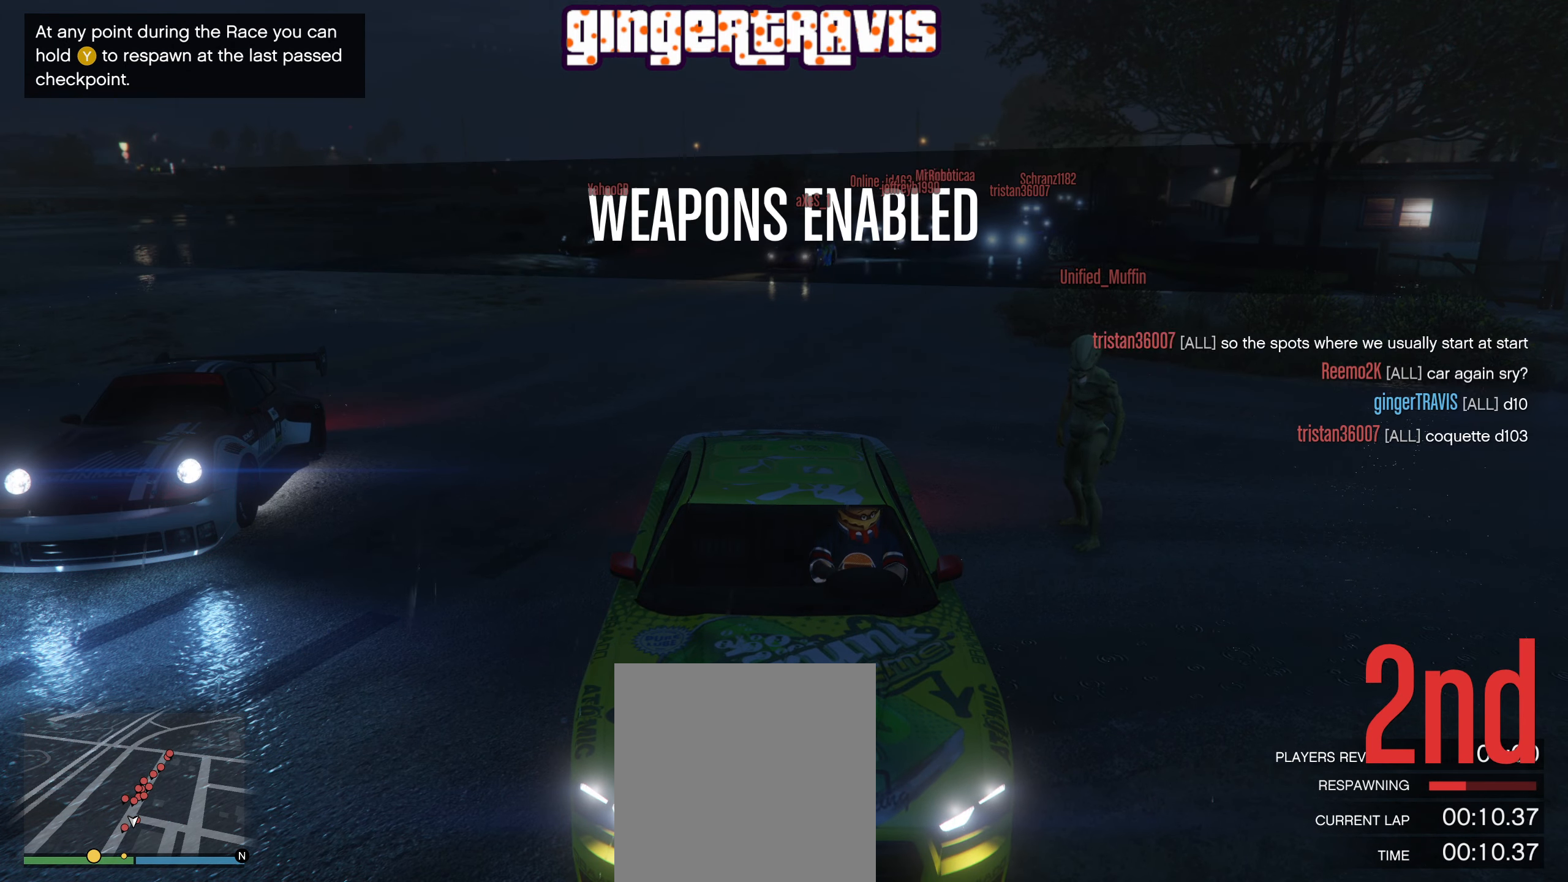
{"buttons": ["Y"], "left_stick": "center", "right_stick": "center", "events": []}
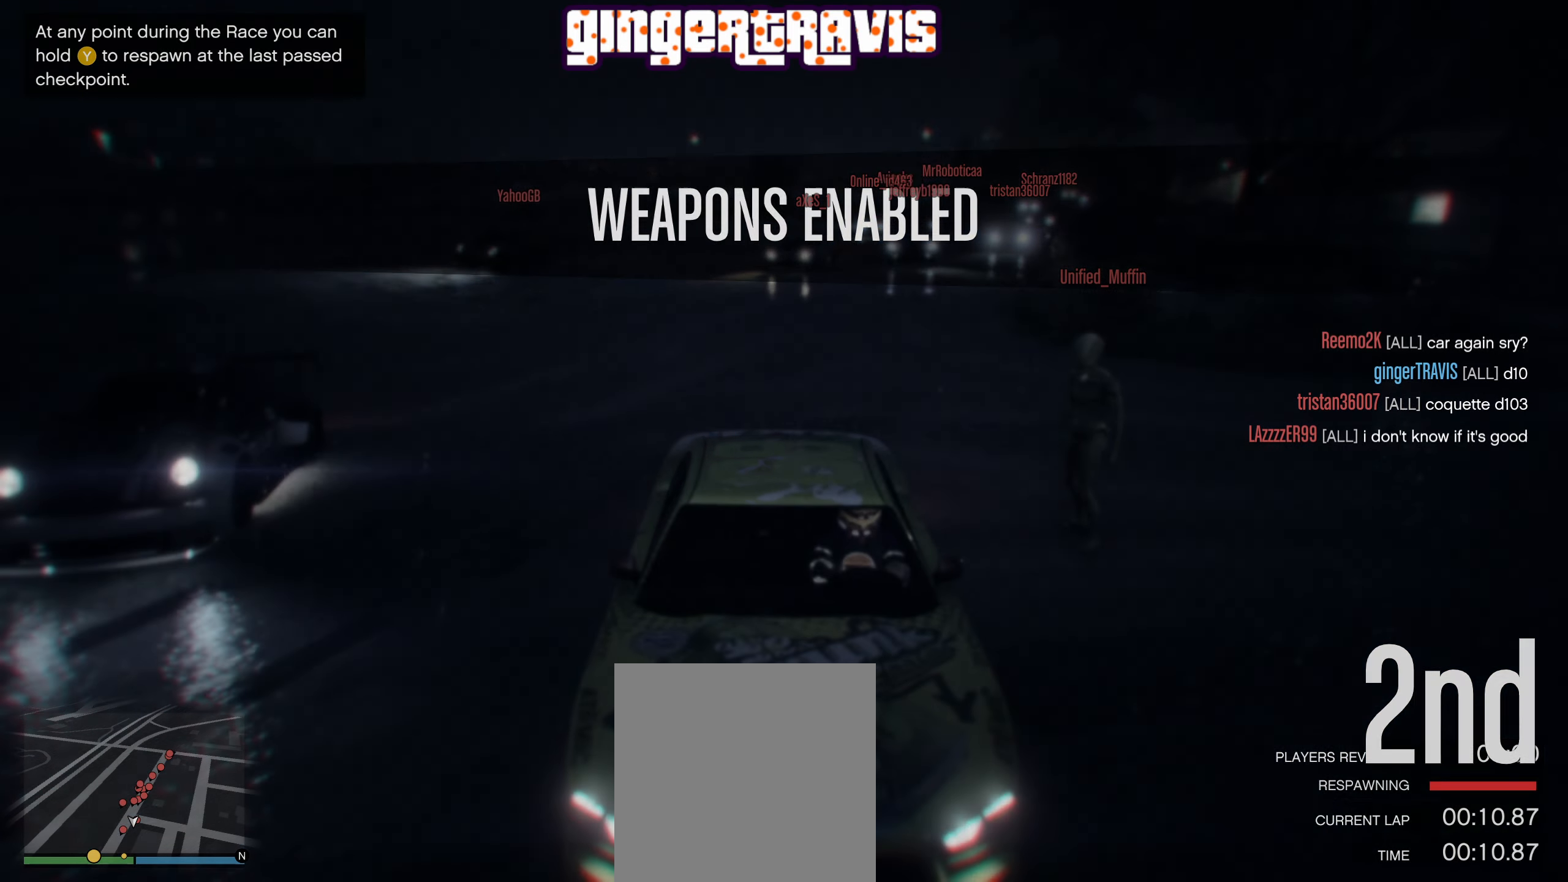
{"buttons": [], "left_stick": "center", "right_stick": "center", "events": [[316, "Y", "up"]]}
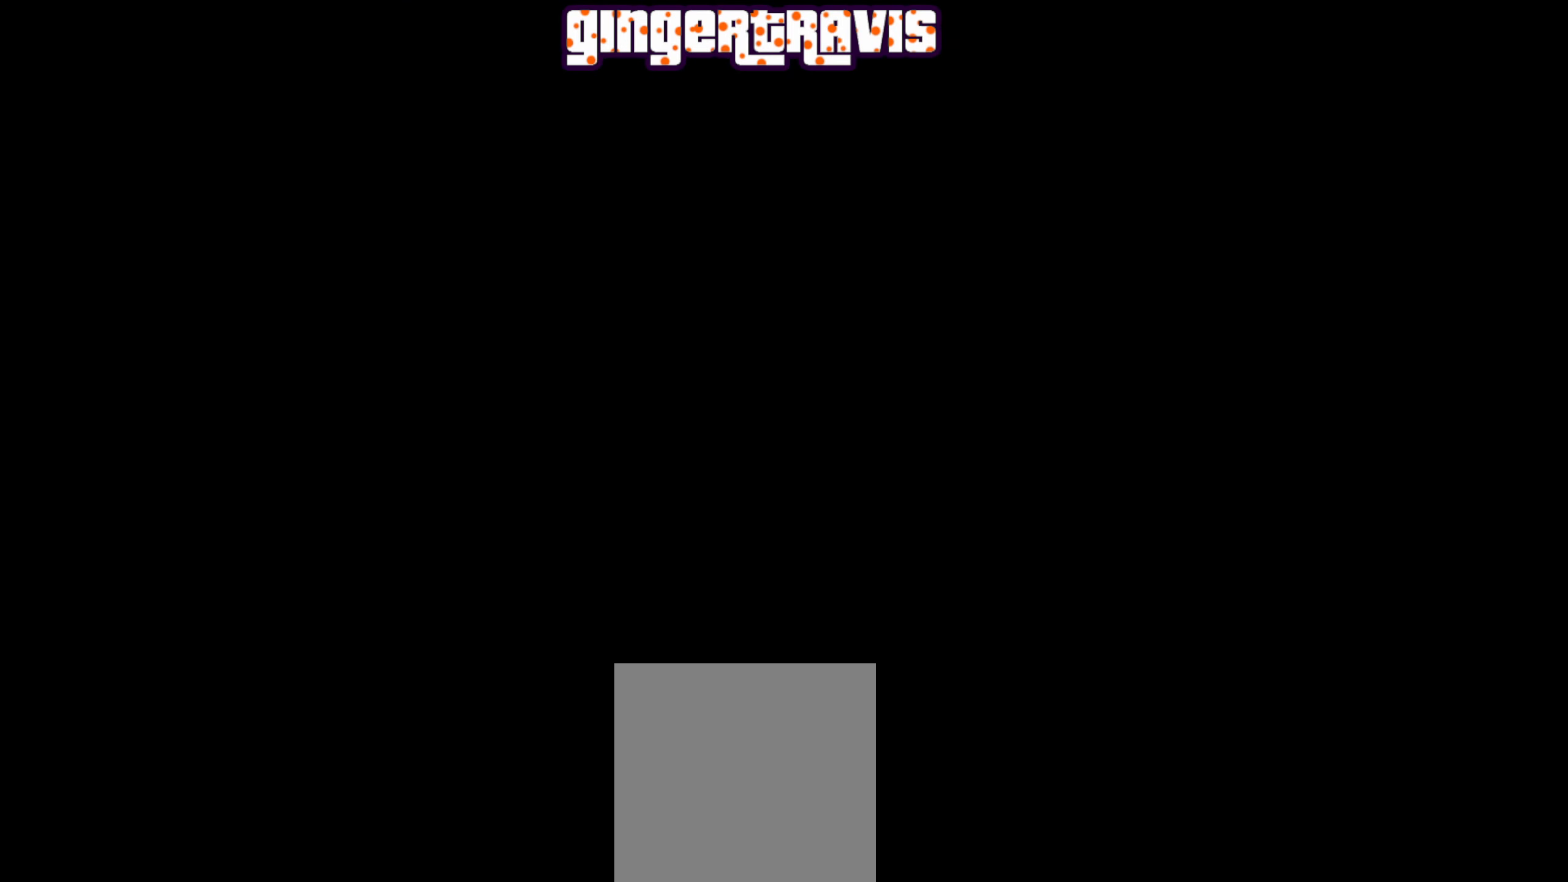
{"buttons": [], "left_stick": "center", "right_stick": "center", "events": []}
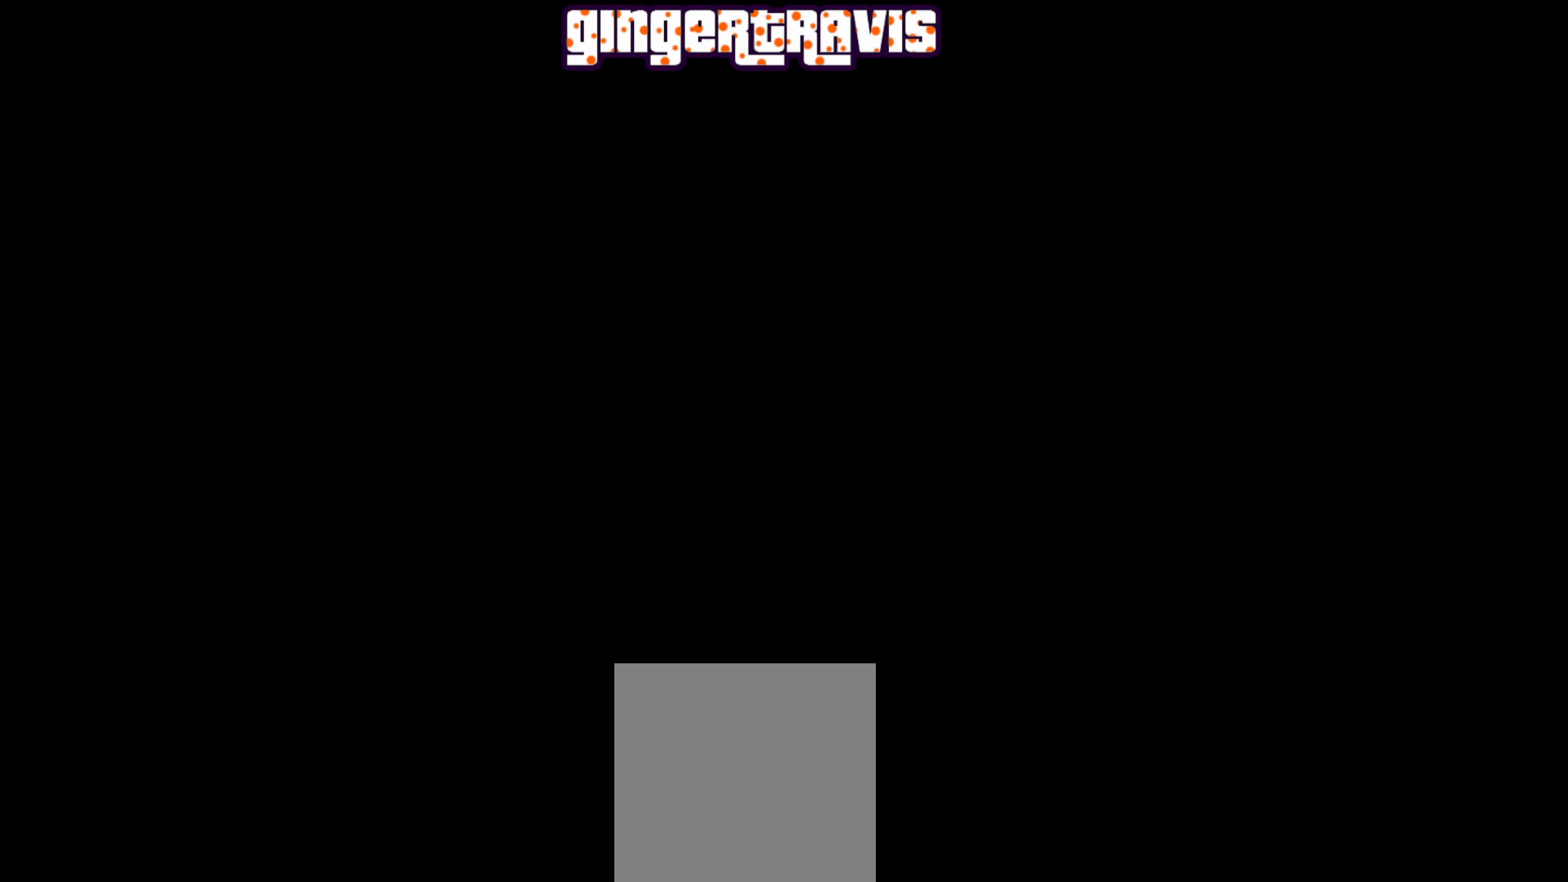
{"buttons": [], "left_stick": "center", "right_stick": "center", "events": []}
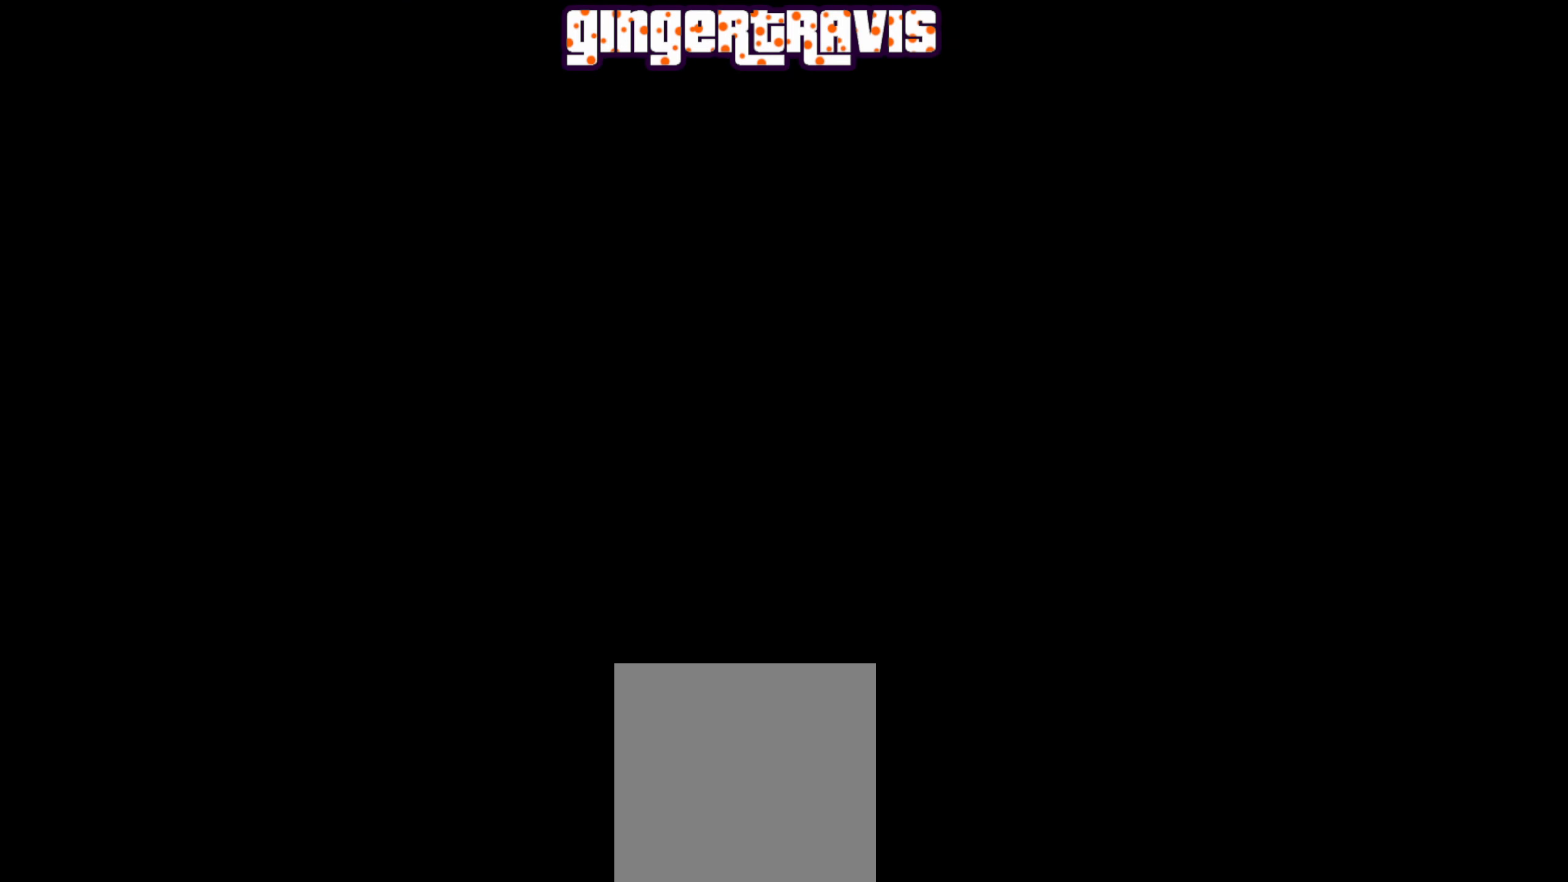
{"buttons": [], "left_stick": "center", "right_stick": "center", "events": []}
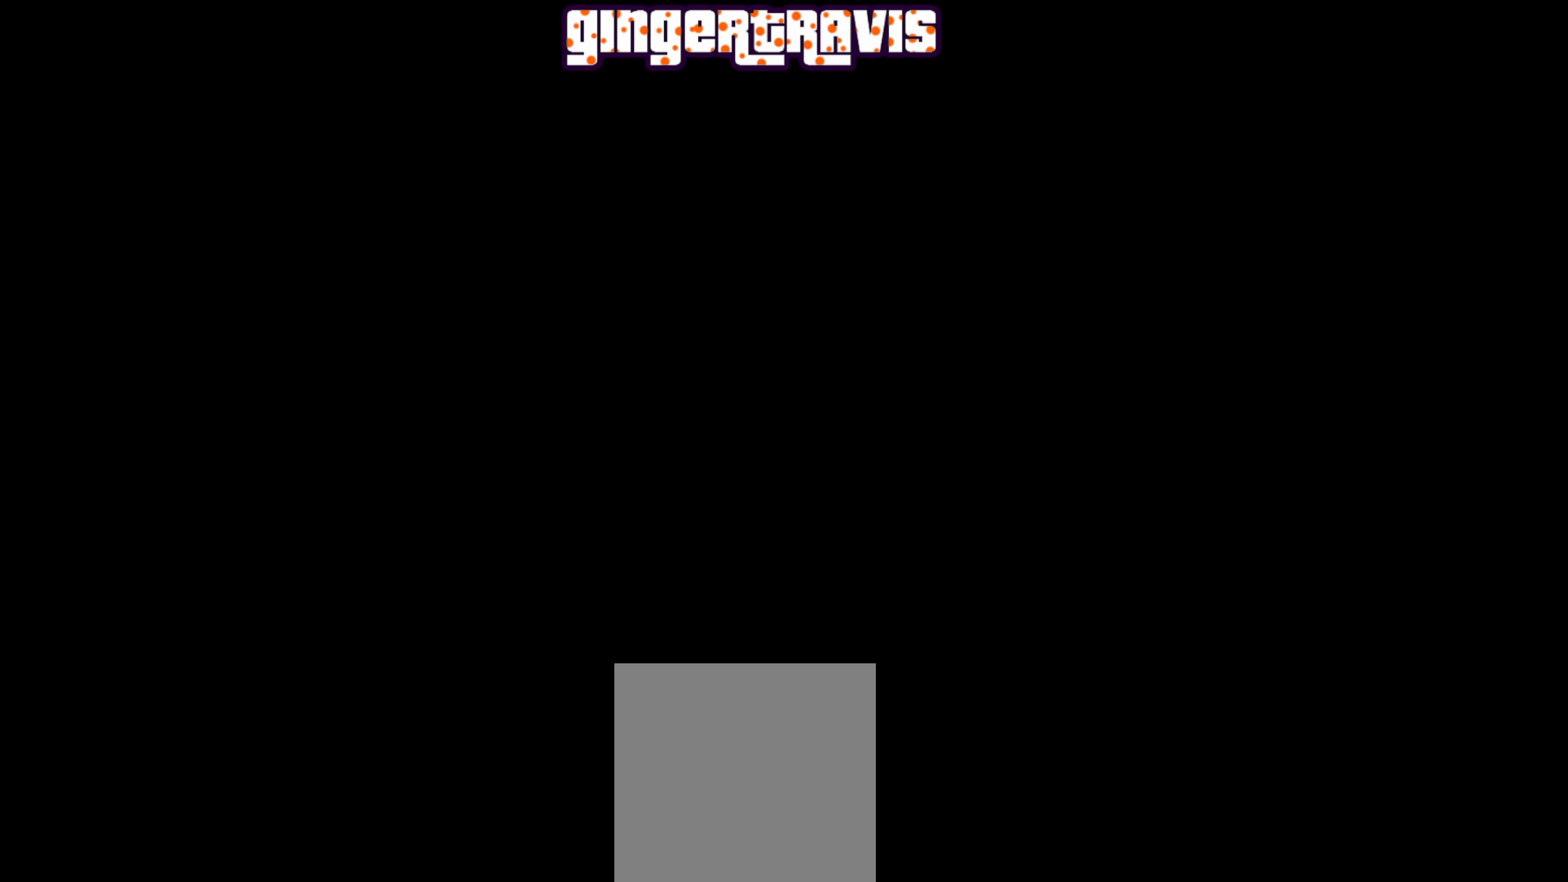
{"buttons": [], "left_stick": "center", "right_stick": "center", "events": []}
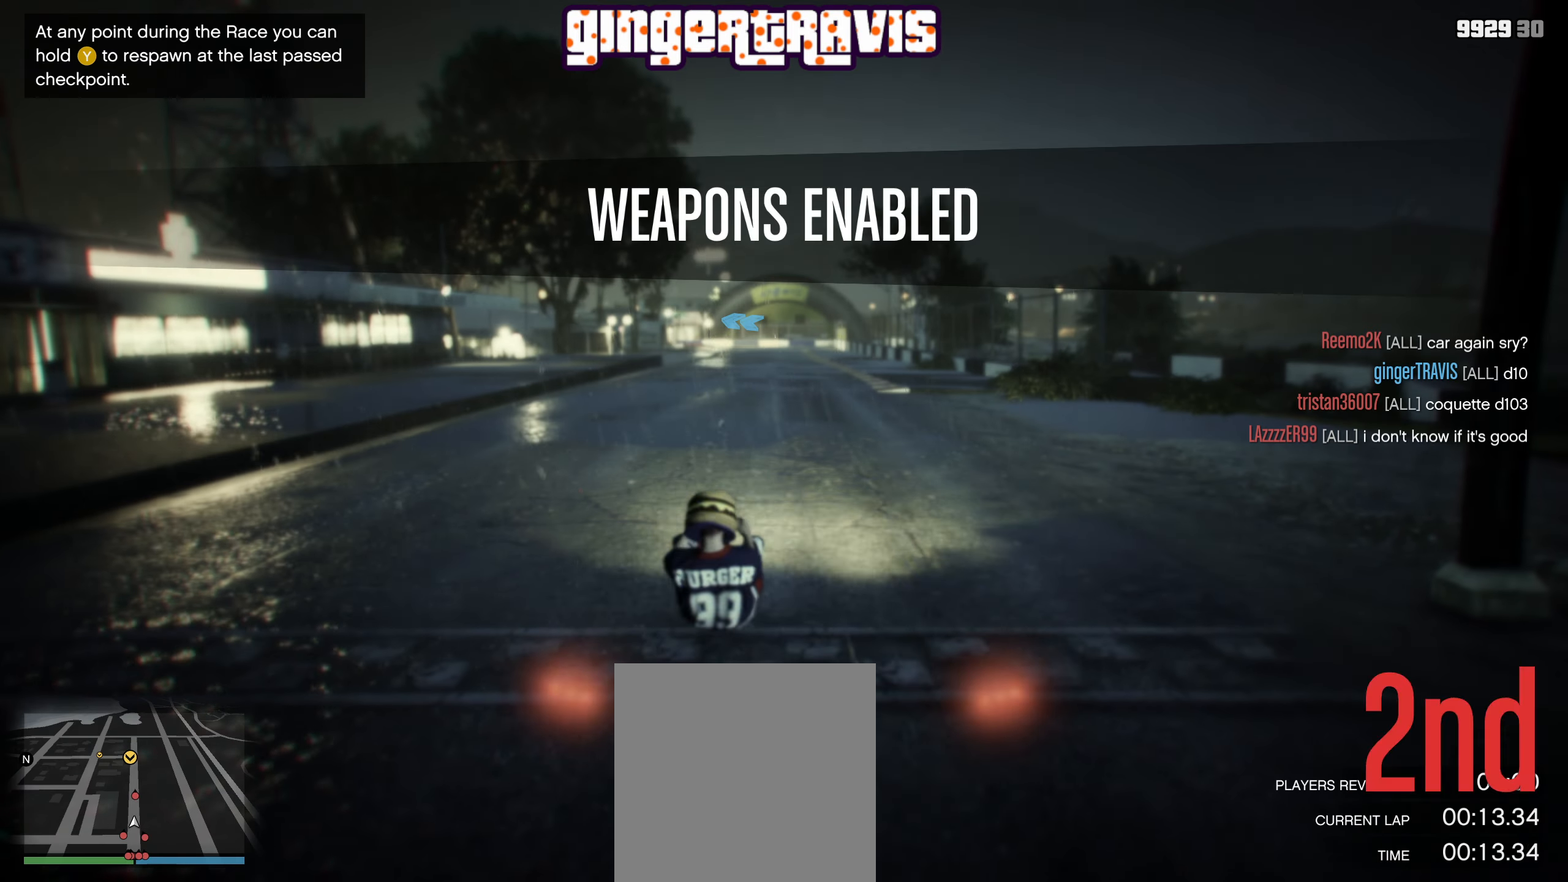
{"buttons": [], "left_stick": "center", "right_stick": "center", "events": []}
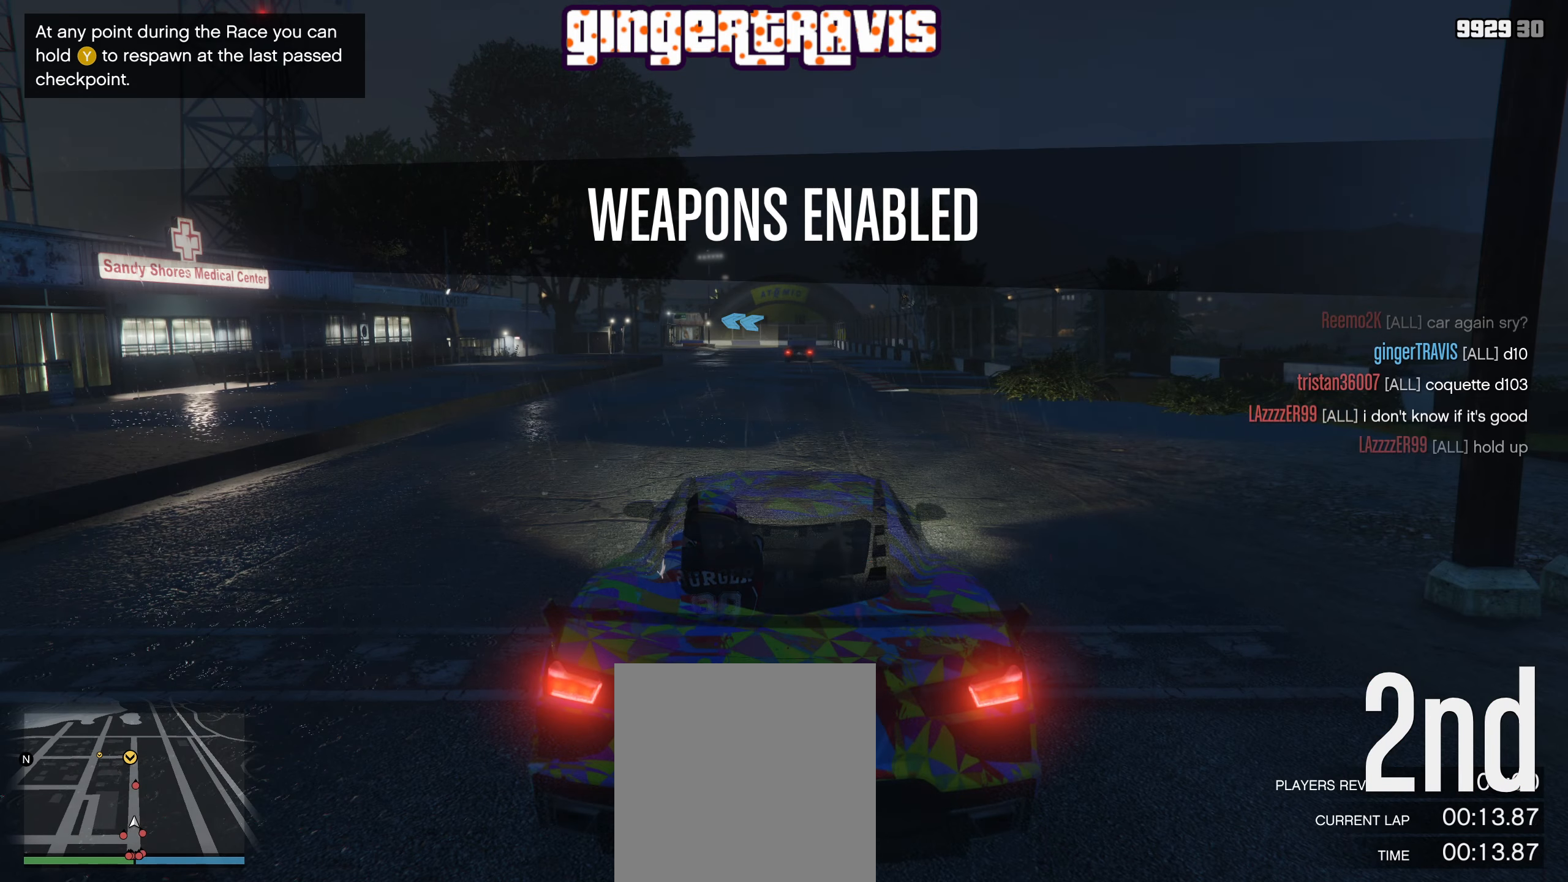
{"buttons": [], "left_stick": "center", "right_stick": "left", "events": [[400, "right_stick", "left"]]}
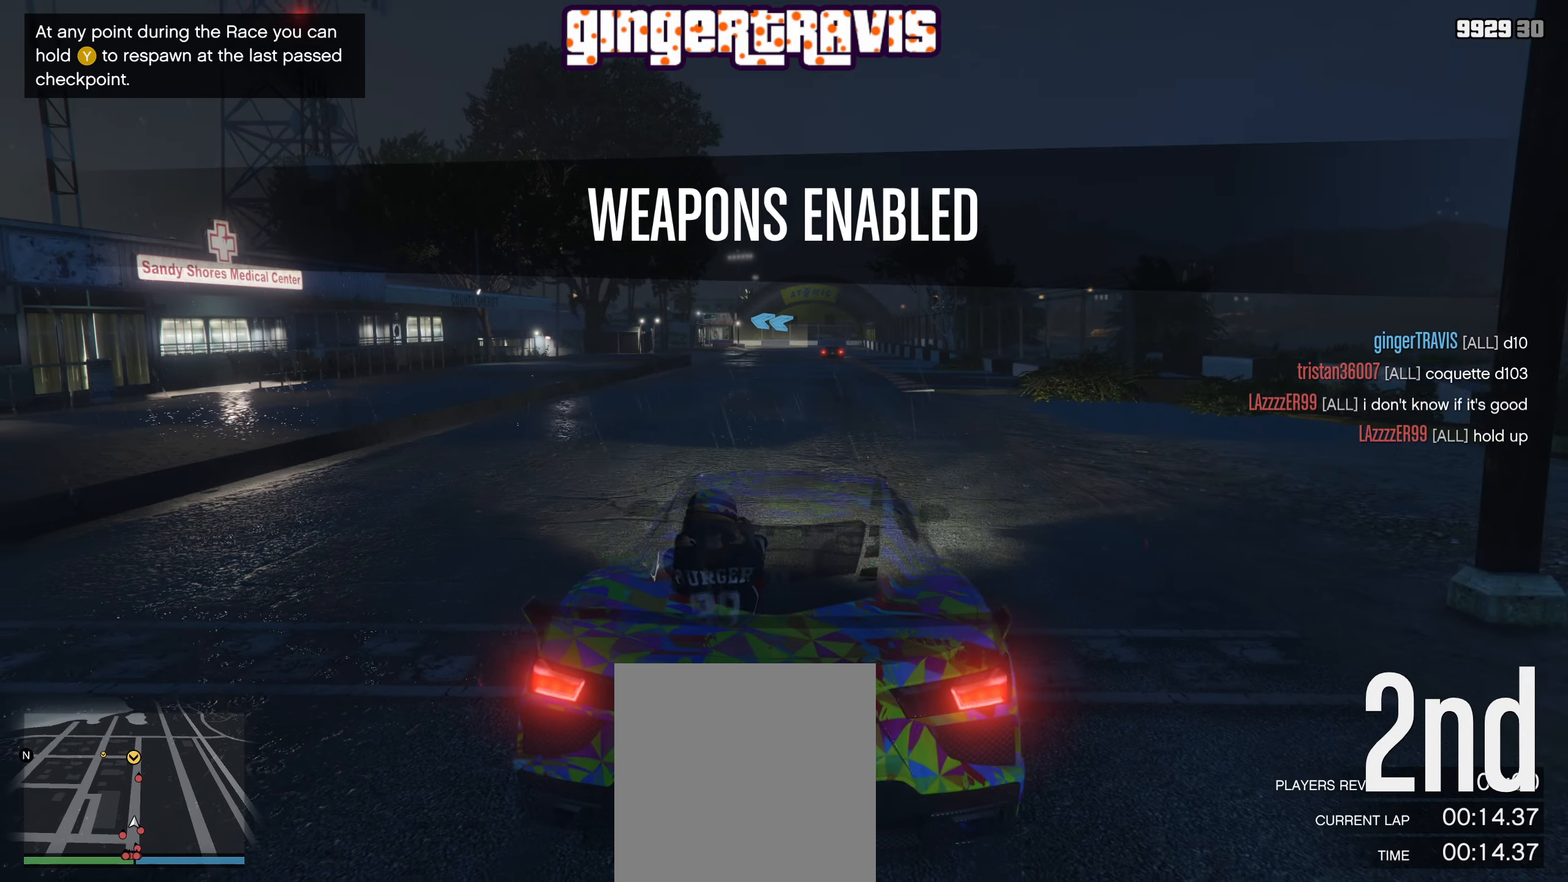
{"buttons": [], "left_stick": "center", "right_stick": "left", "events": []}
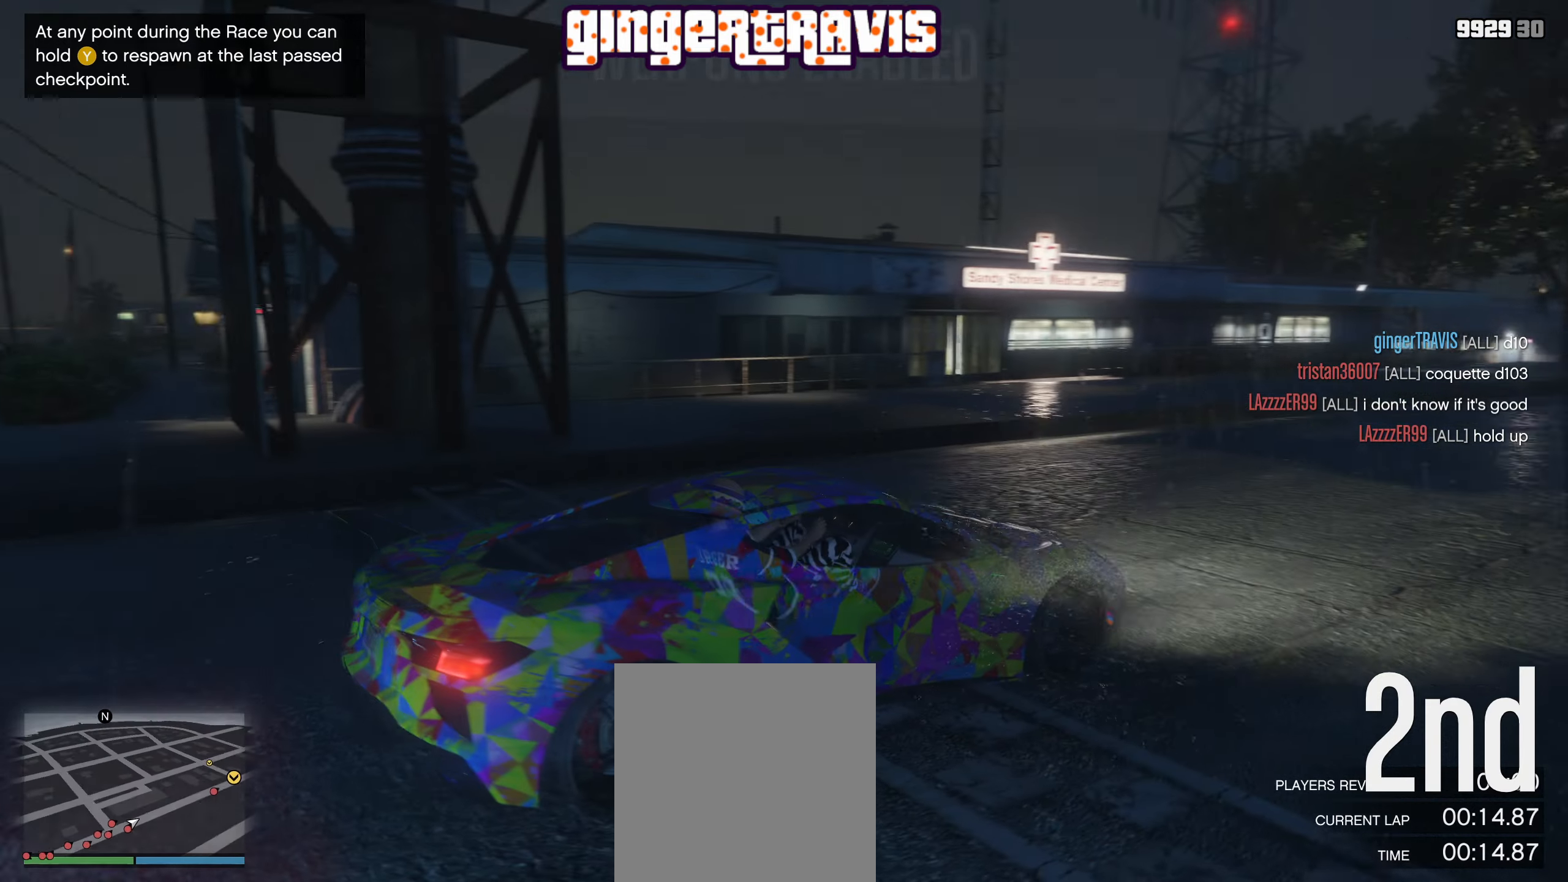
{"buttons": [], "left_stick": "center", "right_stick": "left", "events": []}
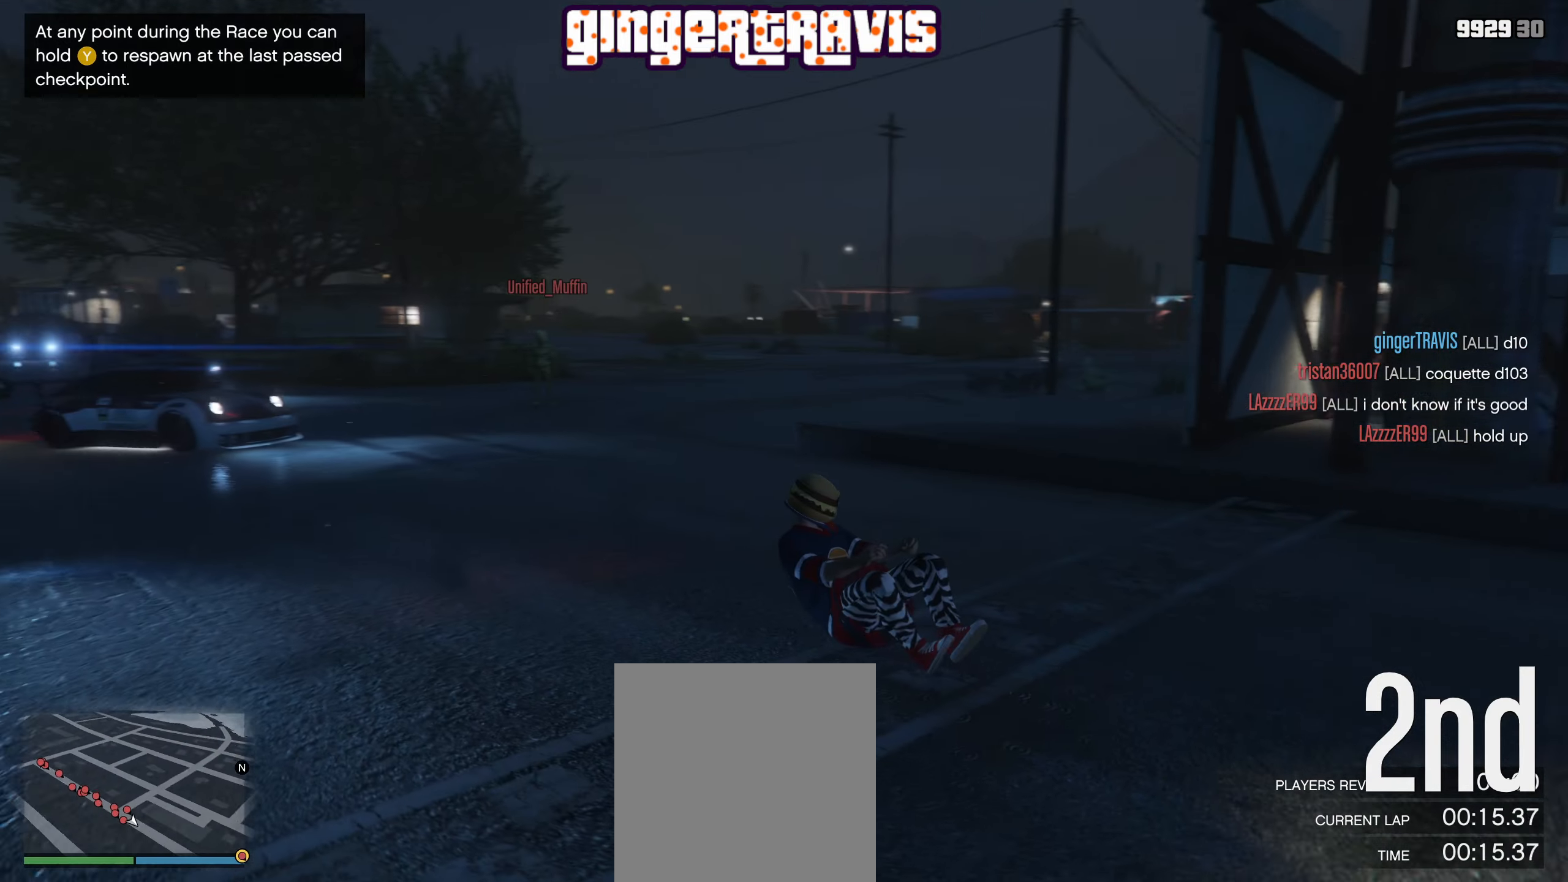
{"buttons": ["L2"], "left_stick": "center", "right_stick": "down-left", "events": [[300, "right_stick", "down-left"], [467, "L2", "down"]]}
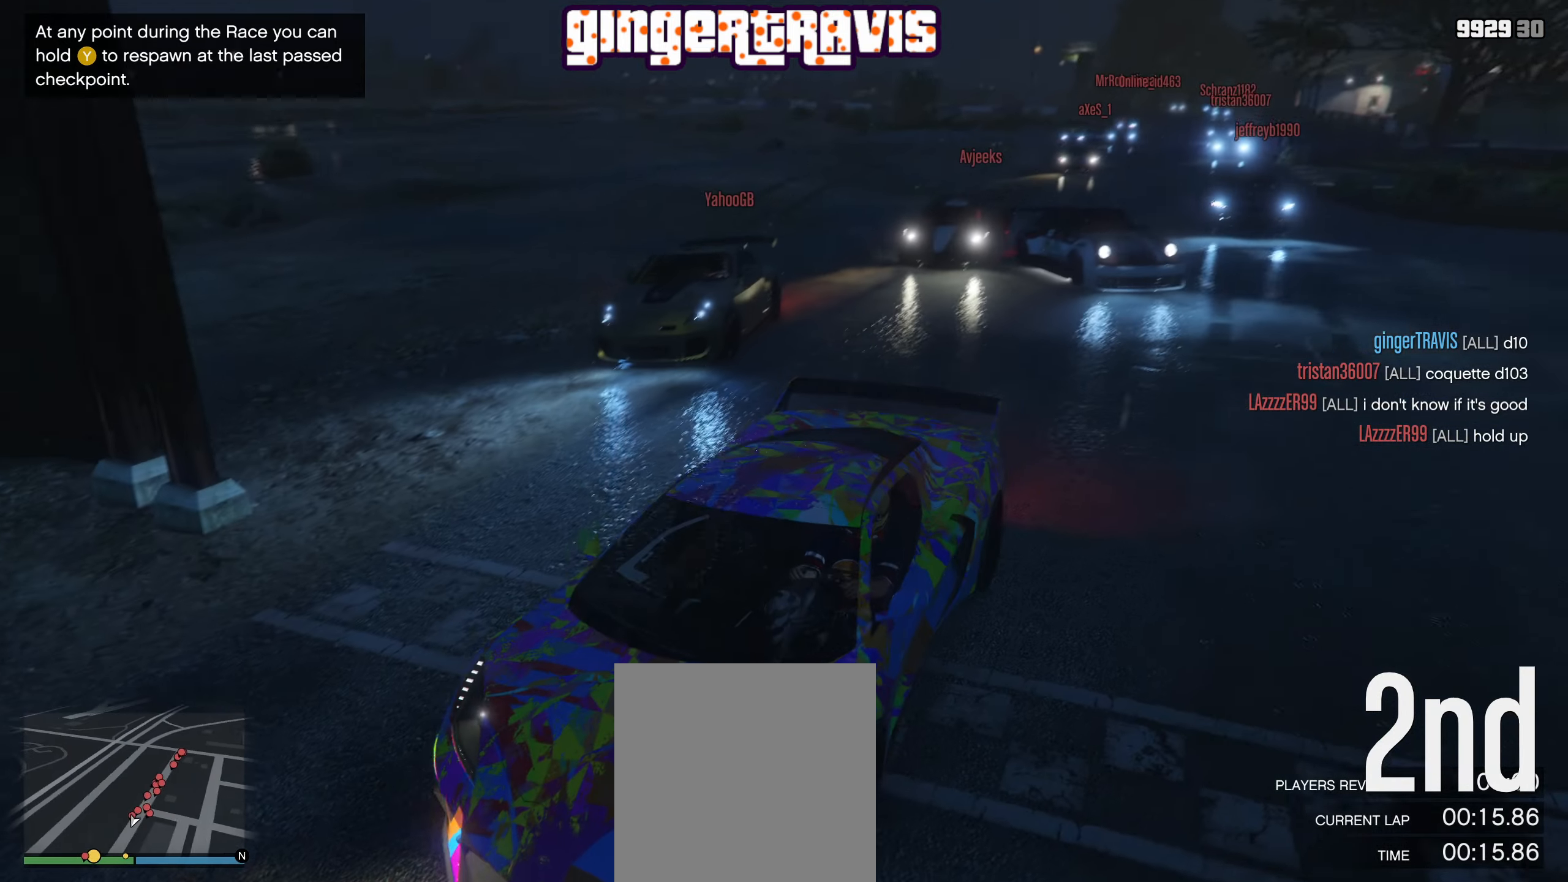
{"buttons": ["L2"], "left_stick": "center", "right_stick": "center", "events": [[100, "right_stick", "center"]]}
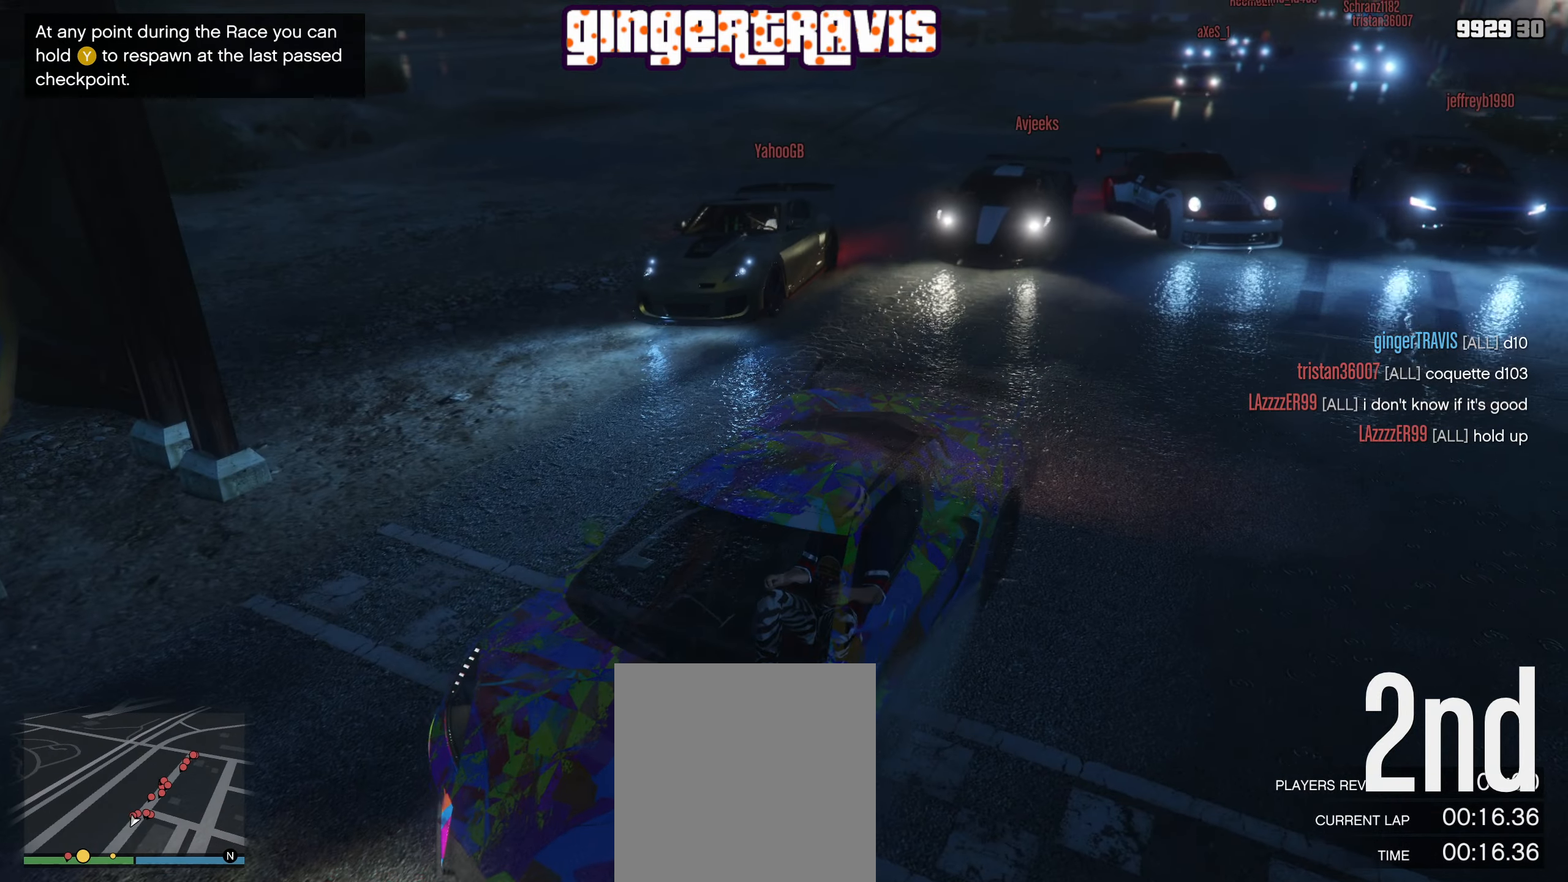
{"buttons": [], "left_stick": "center", "right_stick": "center", "events": [[400, "L2", "up"]]}
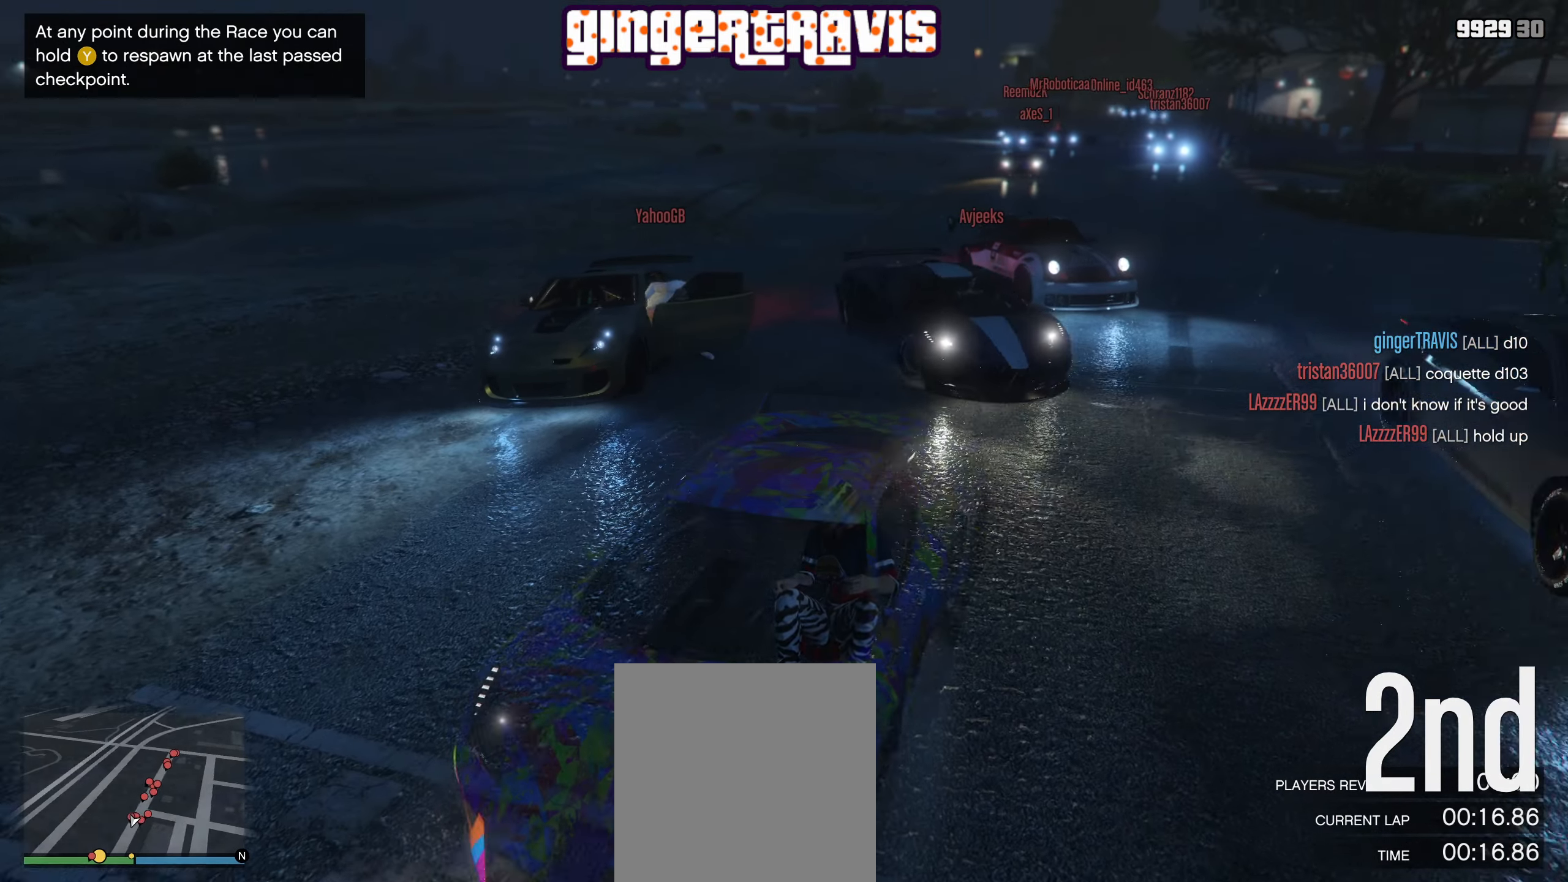
{"buttons": [], "left_stick": "center", "right_stick": "right", "events": [[17, "right_stick", "right"], [50, "R2", "down"], [400, "R2", "up"]]}
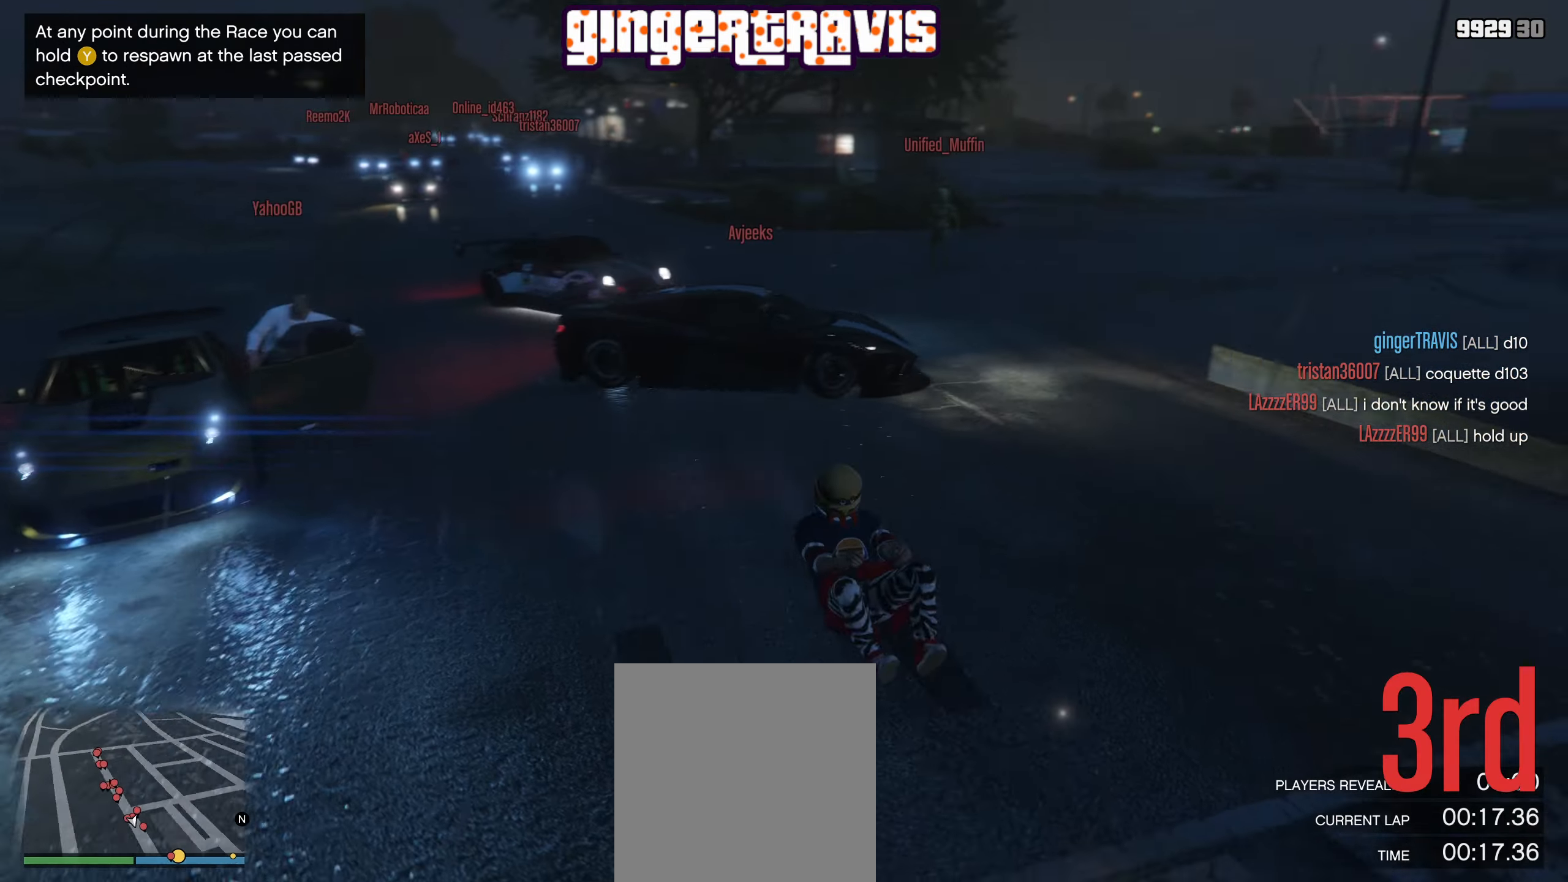
{"buttons": [], "left_stick": "center", "right_stick": "right", "events": []}
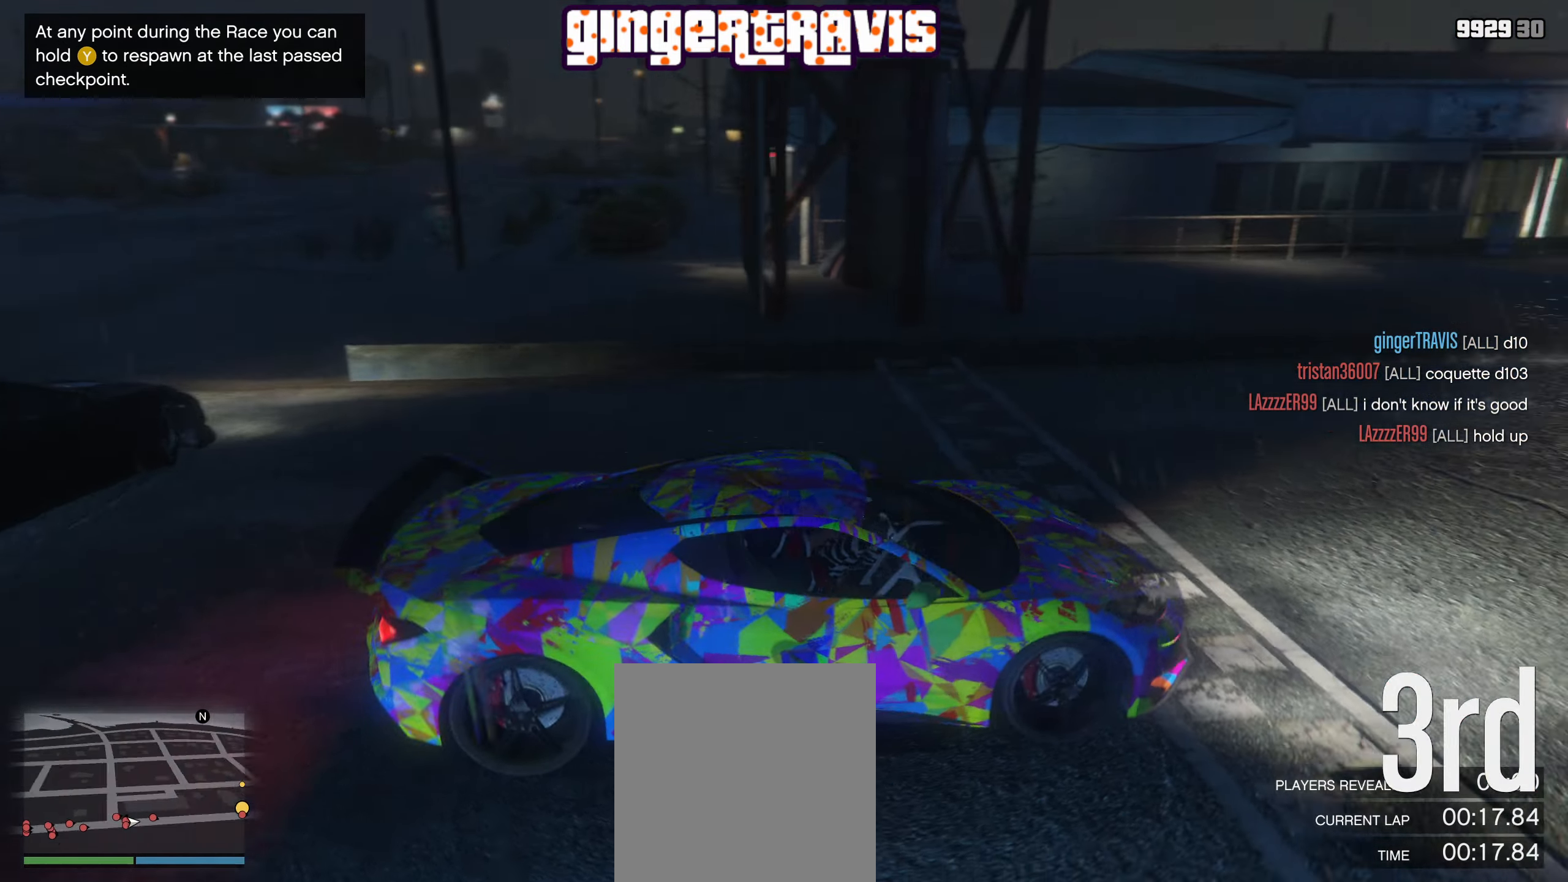
{"buttons": [], "left_stick": "center", "right_stick": "center", "events": [[450, "right_stick", "center"]]}
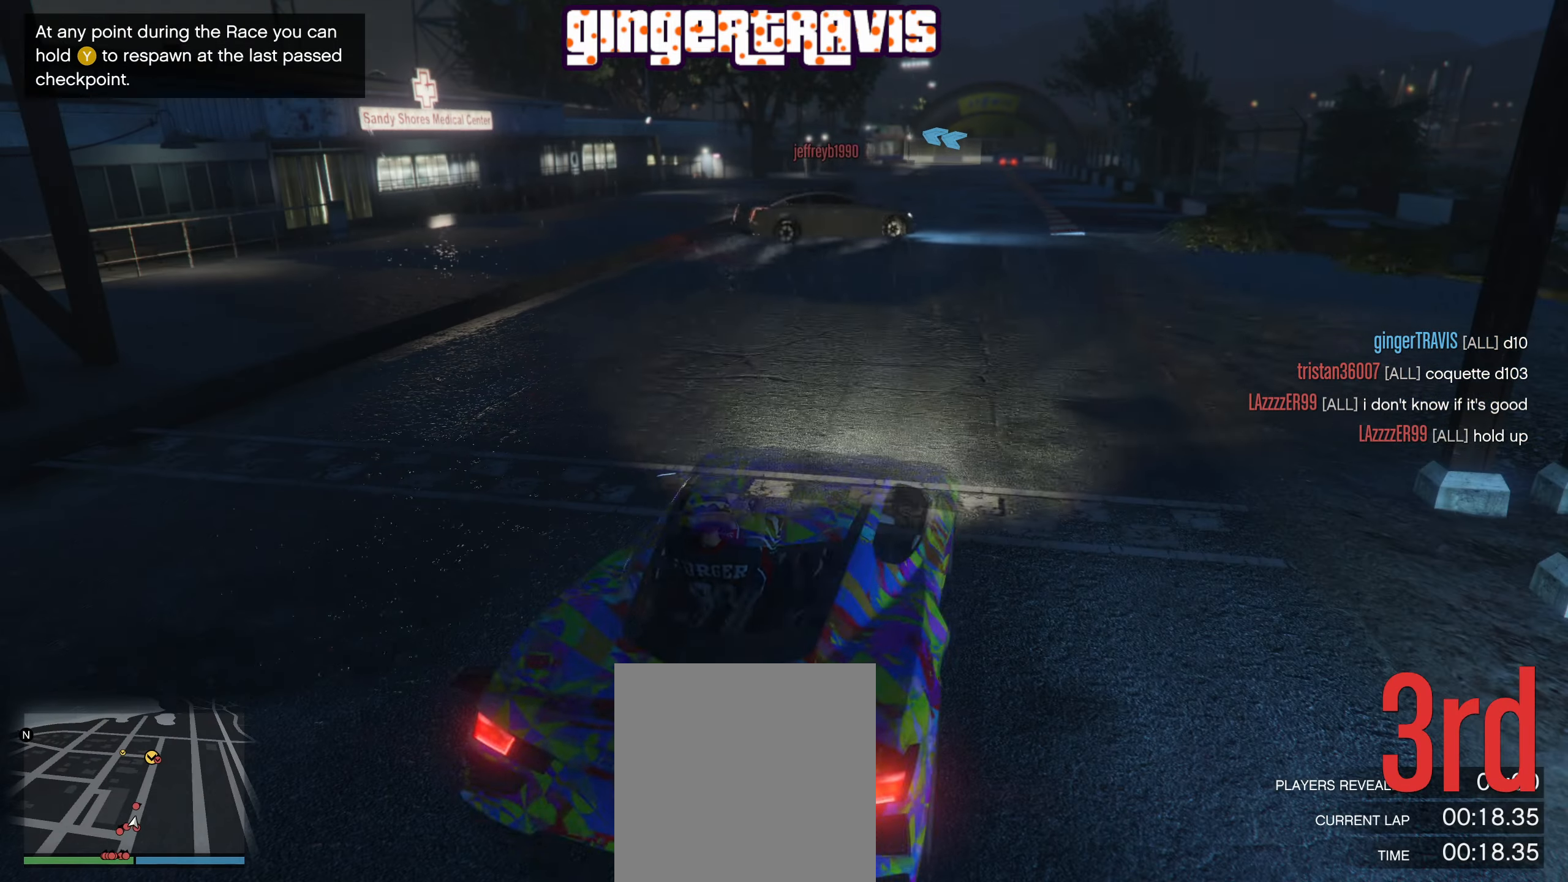
{"buttons": [], "left_stick": "center", "right_stick": "center", "events": []}
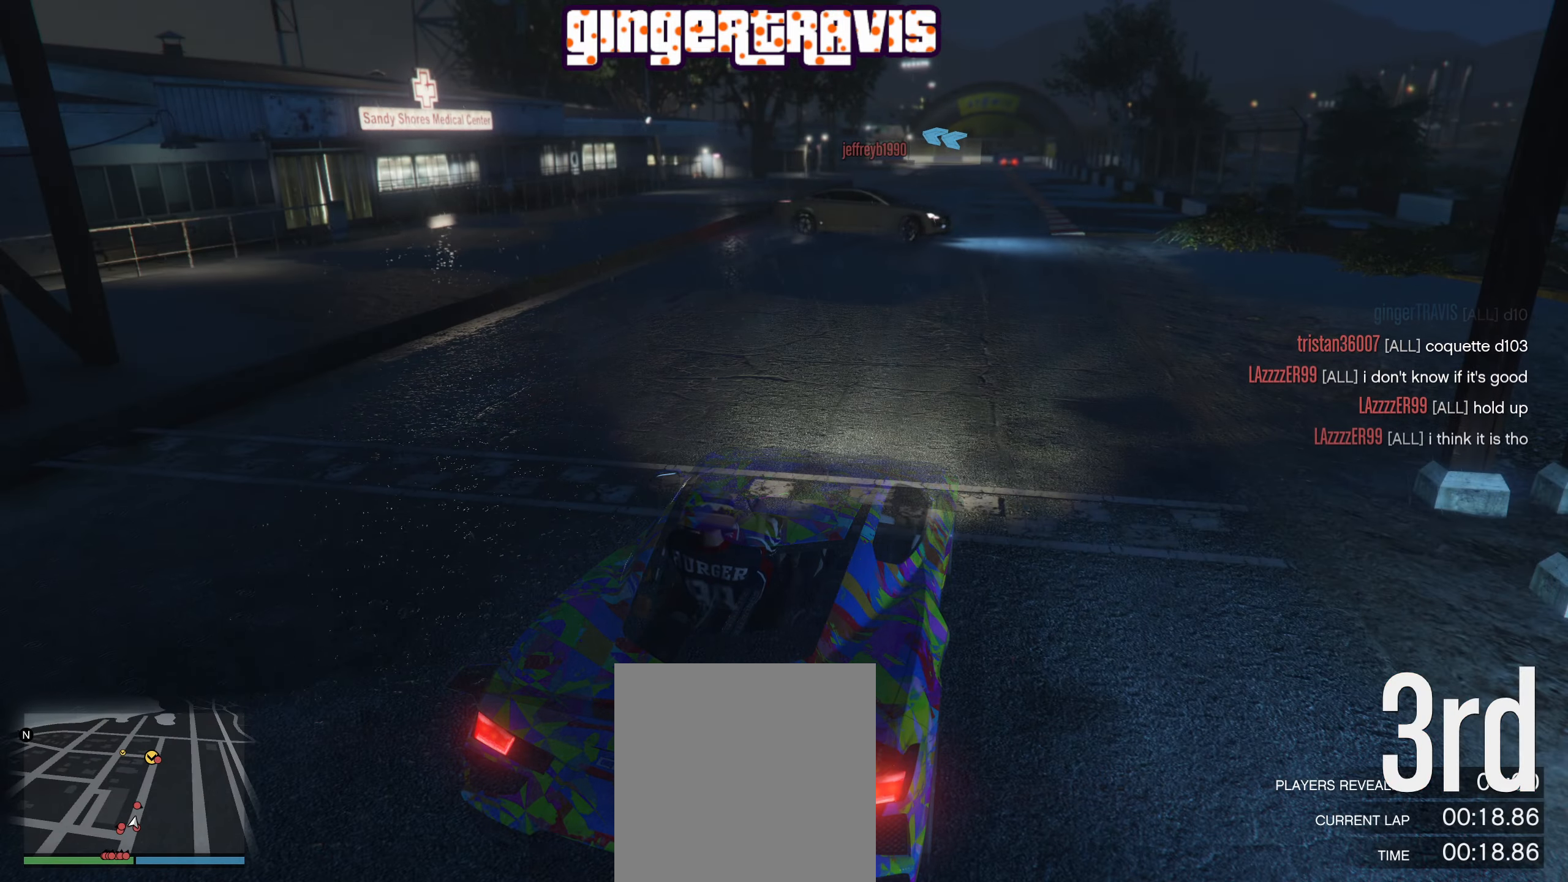
{"buttons": [], "left_stick": "center", "right_stick": "center", "events": []}